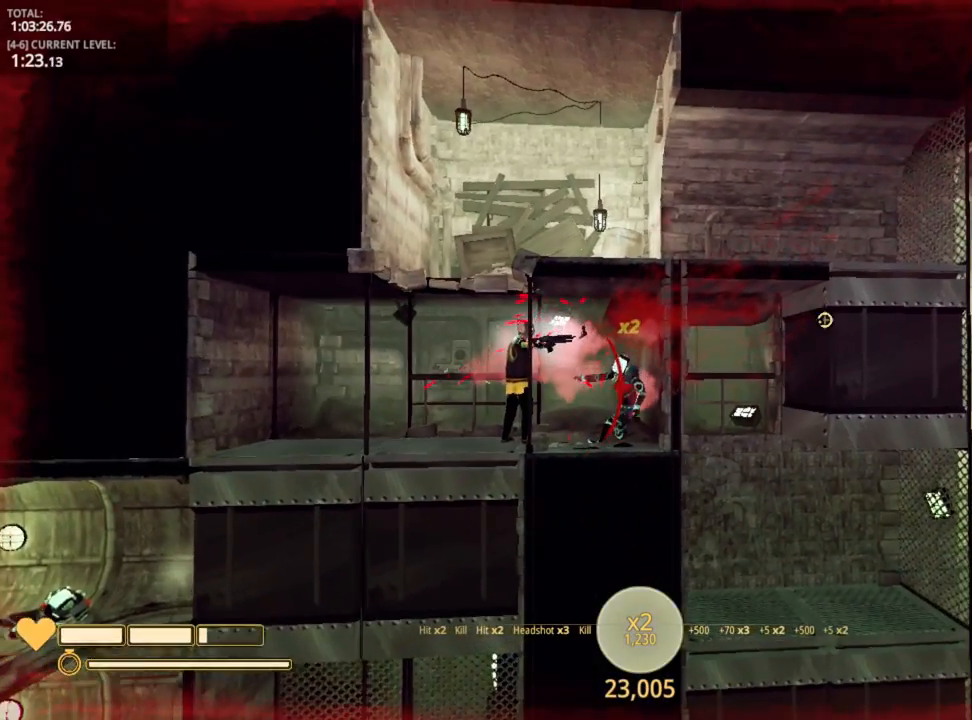
Gameplay with keyboard and mouse; each line is a JSON object with the keys held at the frame after it. "events" lists presses ("down") and releases ("up") of "1", "2", "3", "4", "5", "a", "alt", "c", "caps_lock", "ctrl", "d", "e", "f", "g", "q", "r", "s", "shift", "space", "t", "tab", "v", "w", "x" and "z" between this image and that frame as [ms after this image, input, new state], when the widget could be followed in between. No other keys are recorded. "mouse_move" is the direction in which the mouse moves at that frame (one of eight, or "still"), when it could be read. Mouse buttons are not recorded.
{"keys": ["d"], "mouse_move": "still", "events": [[100, "r", "down"], [167, "r", "up"], [367, "a", "down"], [400, "a", "up"], [484, "d", "down"]]}
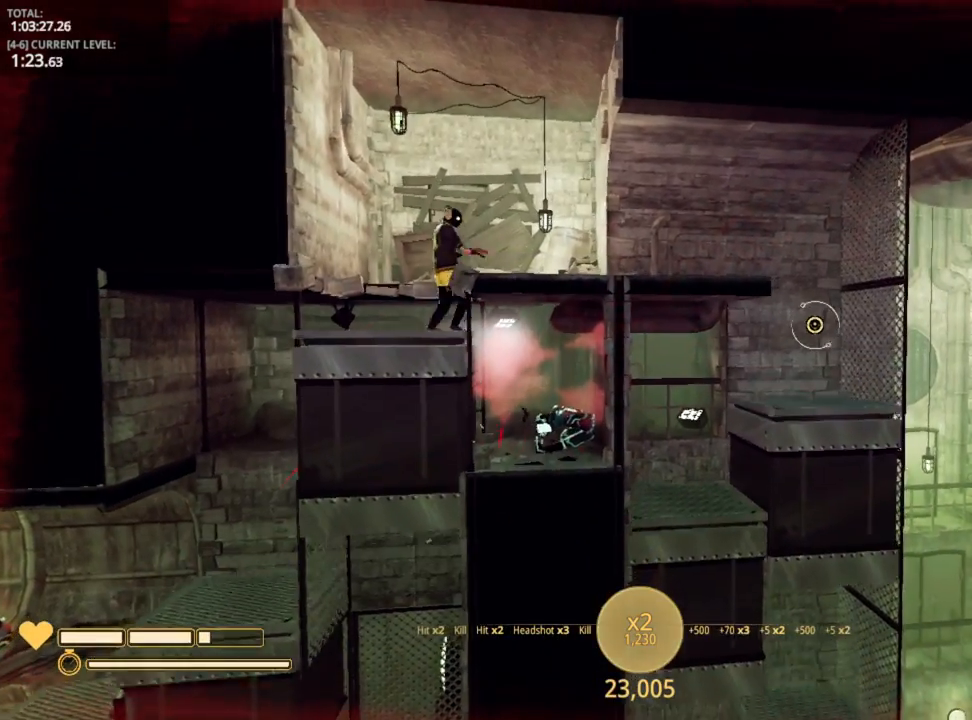
{"keys": ["d"], "mouse_move": "down", "events": [[67, "space", "down"], [217, "space", "up"]]}
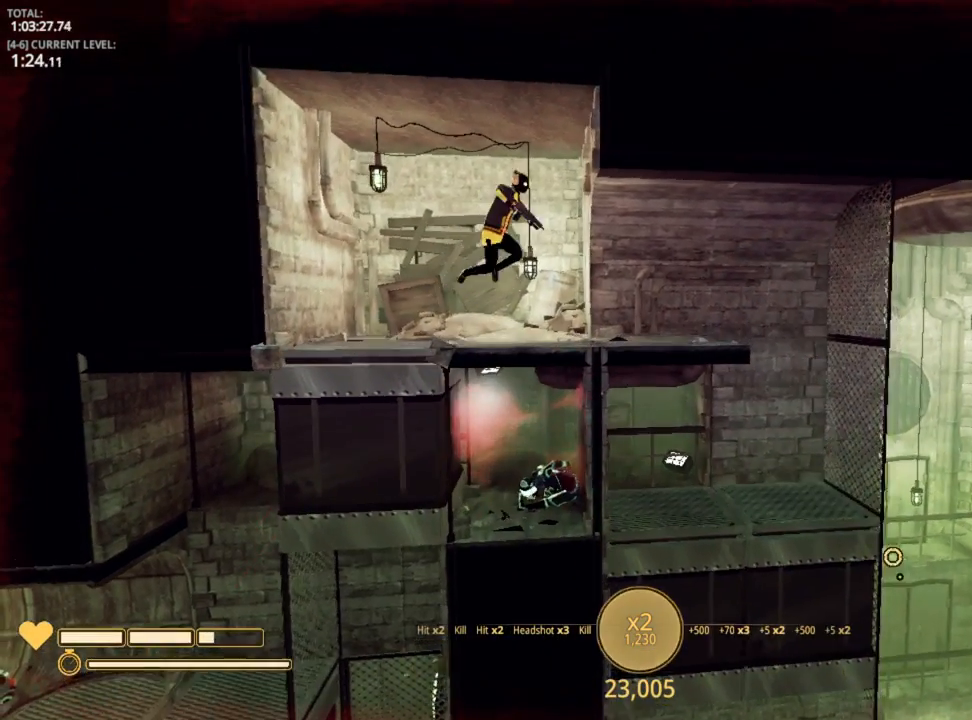
{"keys": ["d"], "mouse_move": "still", "events": []}
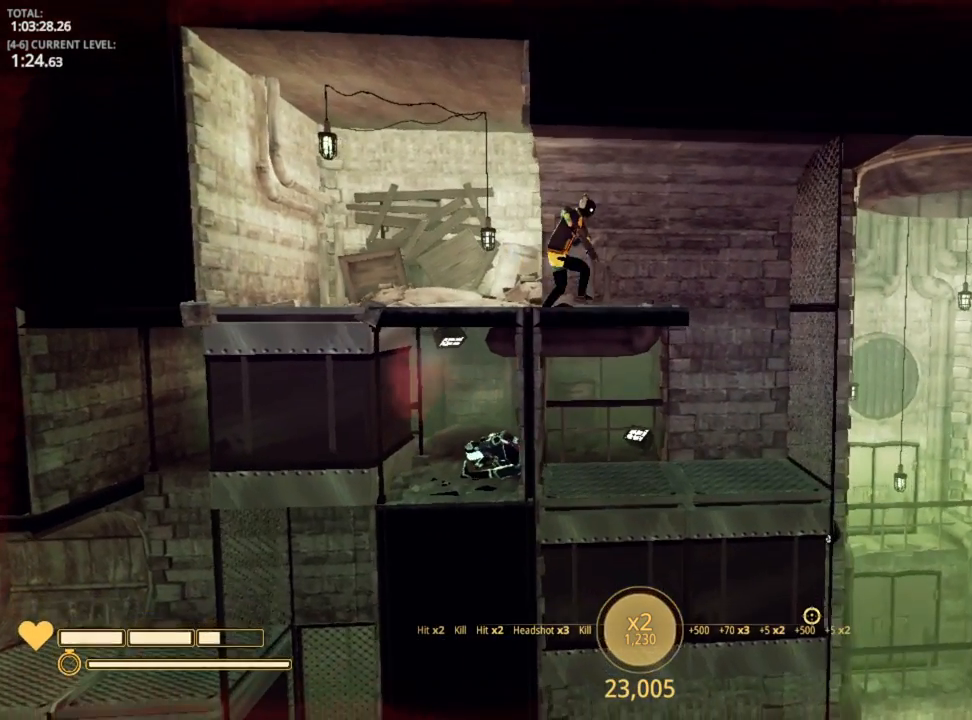
{"keys": ["d"], "mouse_move": "still", "events": []}
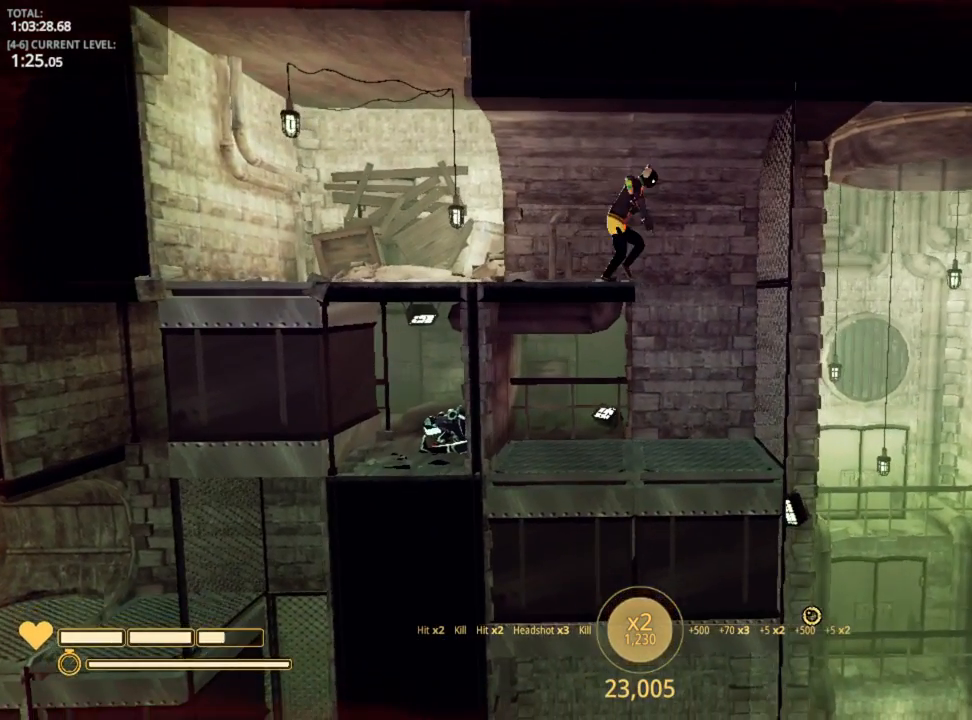
{"keys": ["a"], "mouse_move": "still", "events": [[34, "d", "up"], [100, "a", "down"]]}
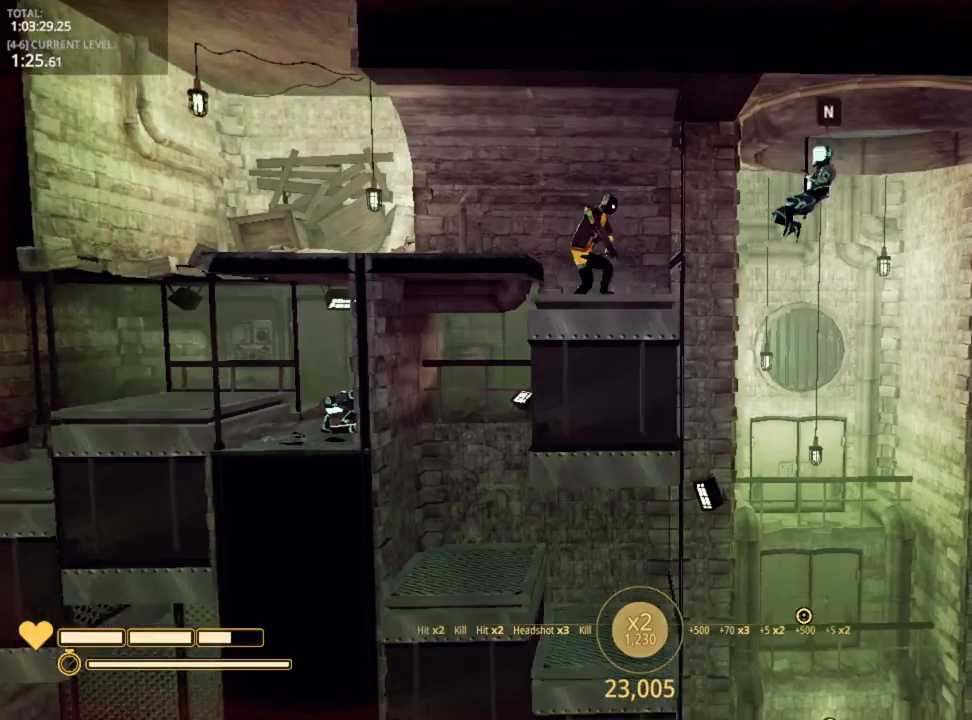
{"keys": [], "mouse_move": "up", "events": [[84, "a", "up"]]}
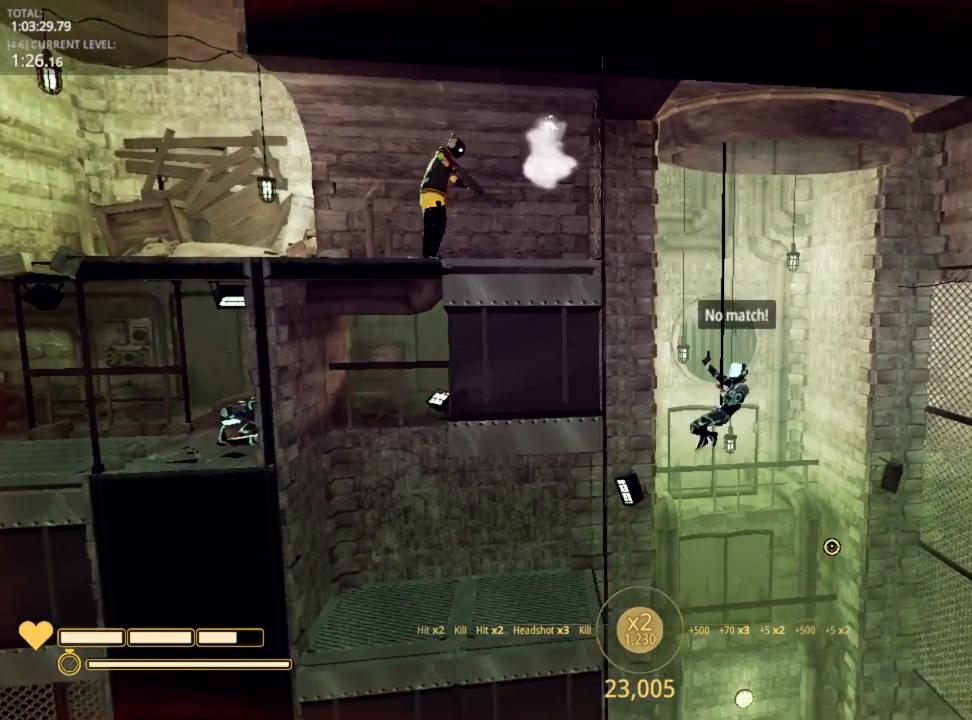
{"keys": ["d"], "mouse_move": "up", "events": [[384, "d", "down"]]}
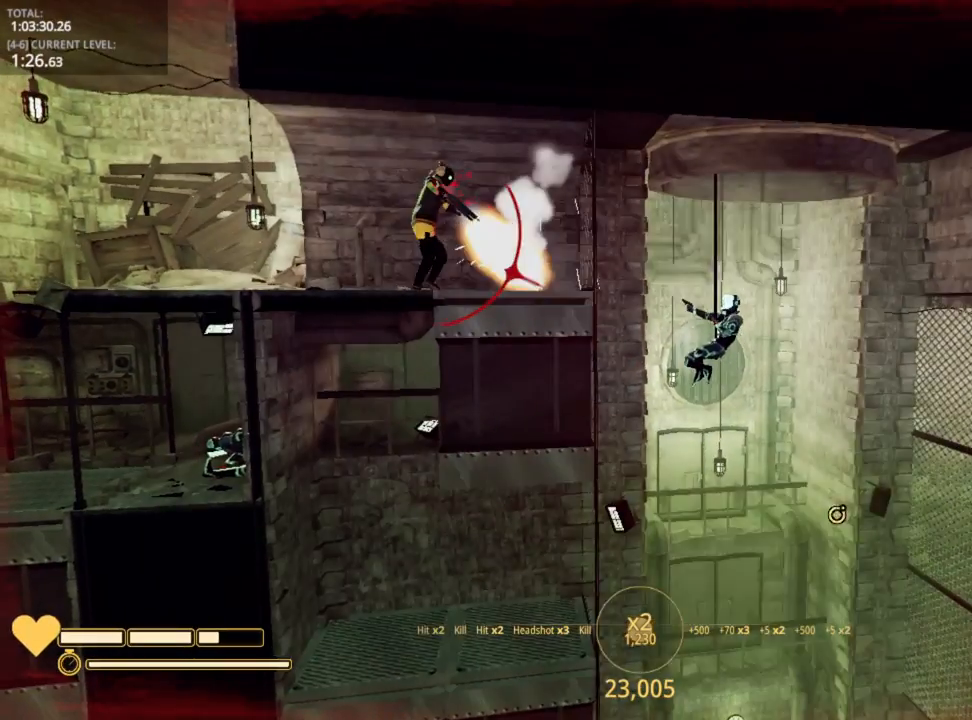
{"keys": [], "mouse_move": "still", "events": [[317, "d", "up"]]}
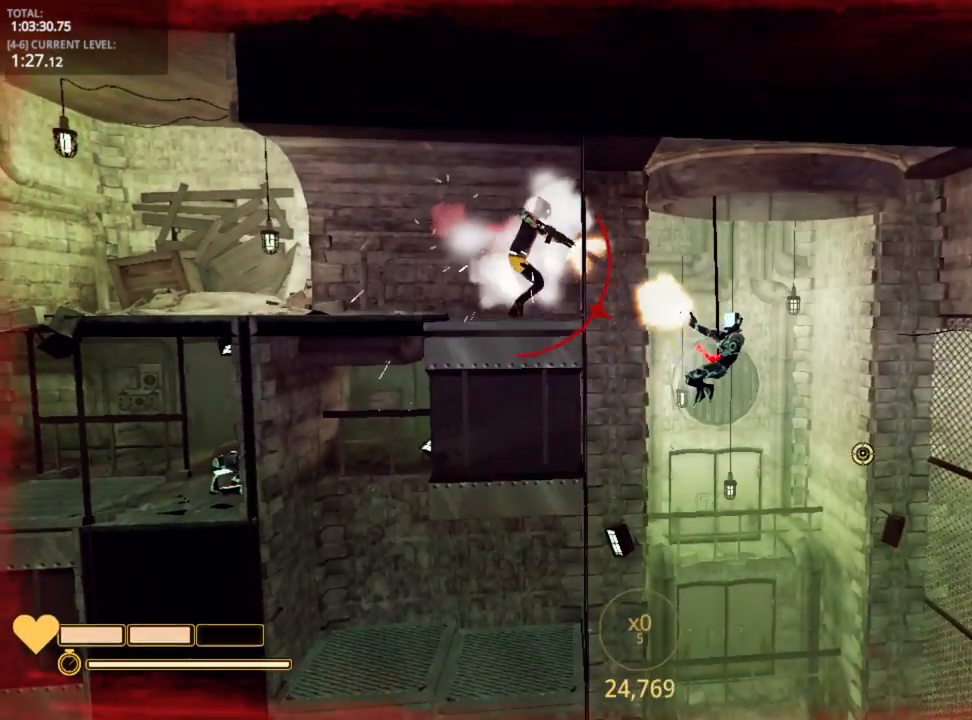
{"keys": ["a"], "mouse_move": "still", "events": [[500, "a", "down"]]}
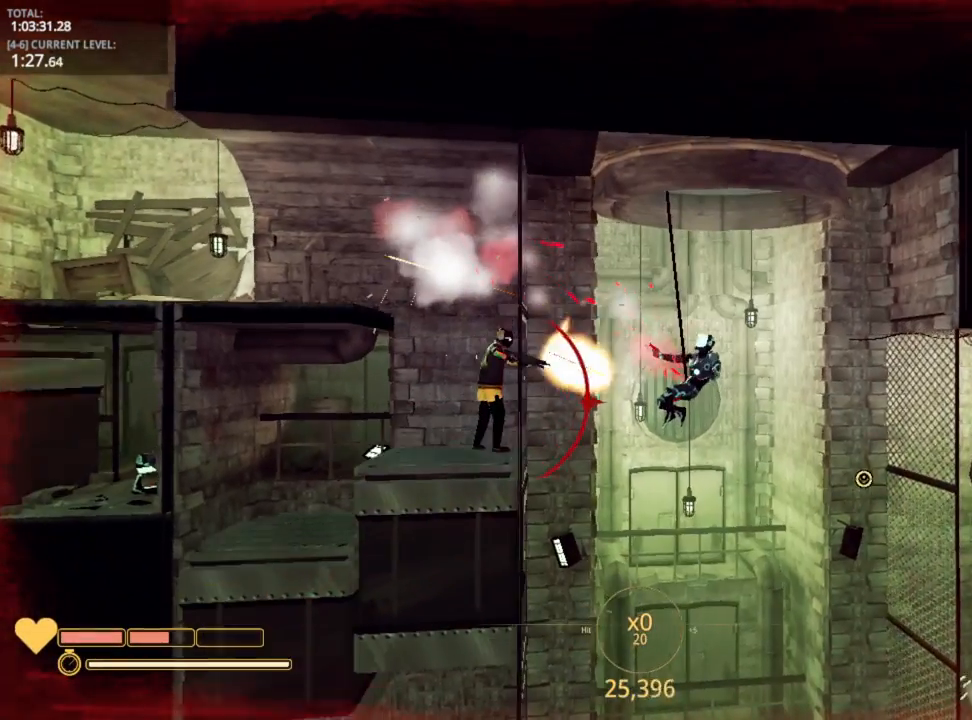
{"keys": ["a"], "mouse_move": "up", "events": []}
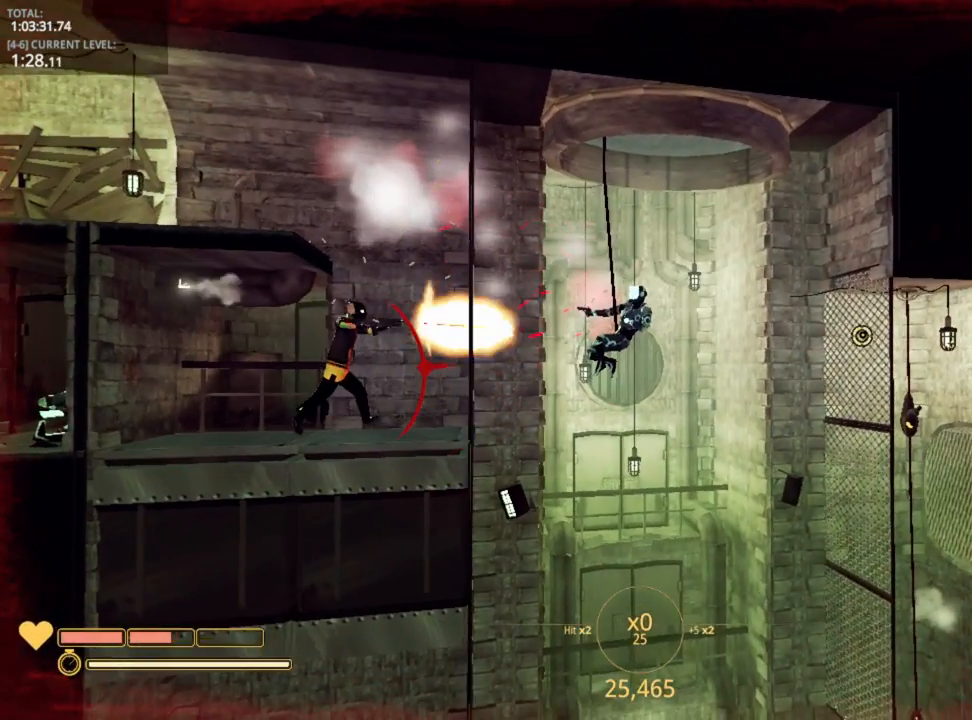
{"keys": [], "mouse_move": "still", "events": [[317, "a", "up"]]}
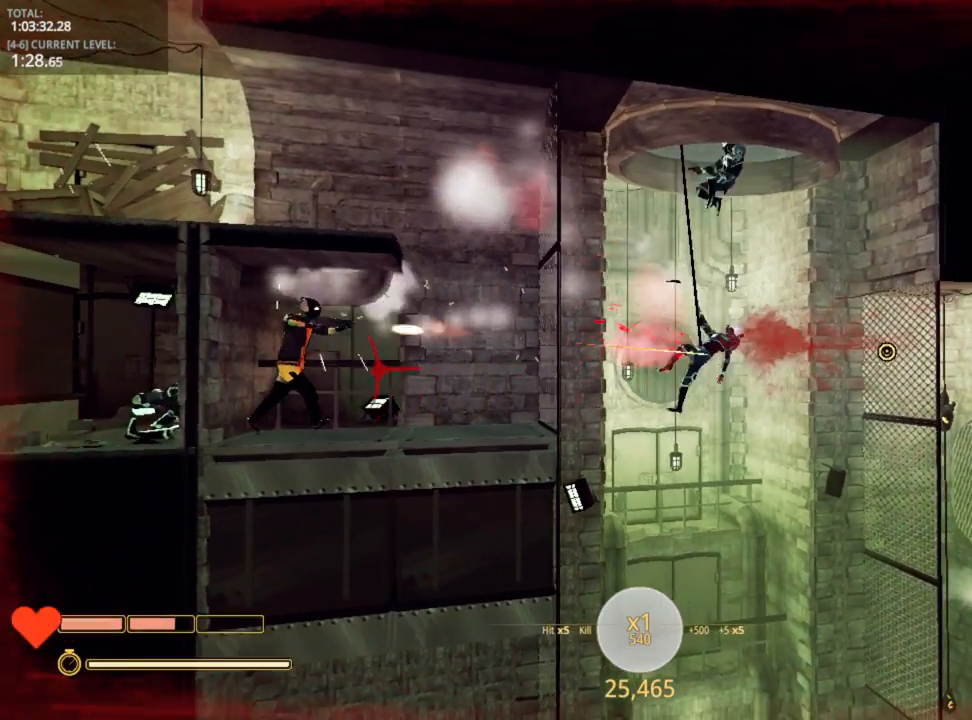
{"keys": [], "mouse_move": "still", "events": [[167, "r", "down"], [250, "r", "up"]]}
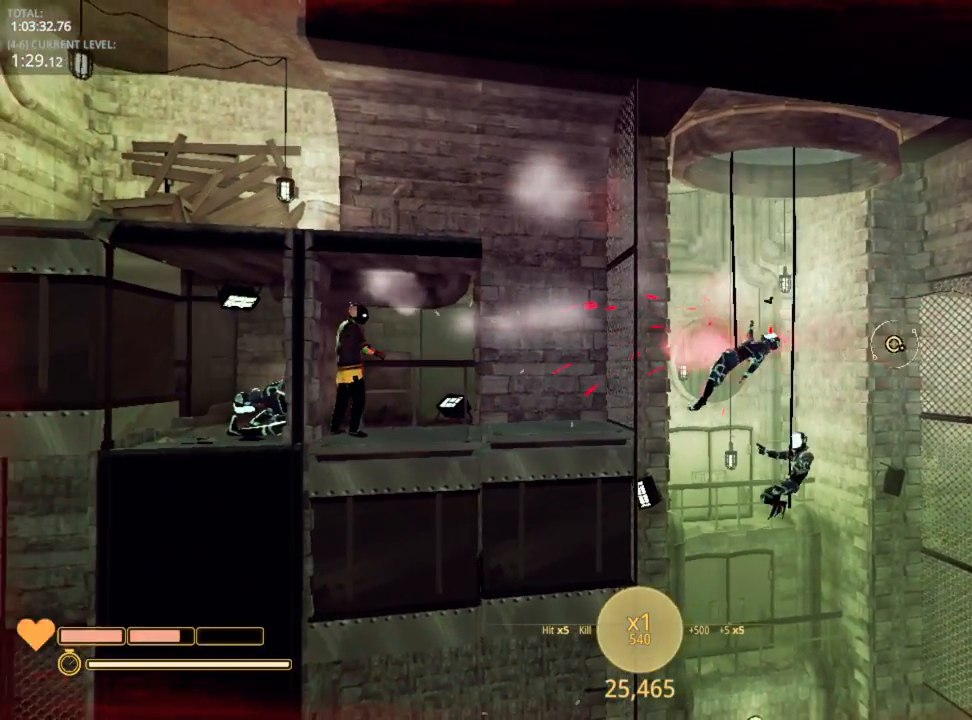
{"keys": ["d"], "mouse_move": "down", "events": [[417, "d", "down"]]}
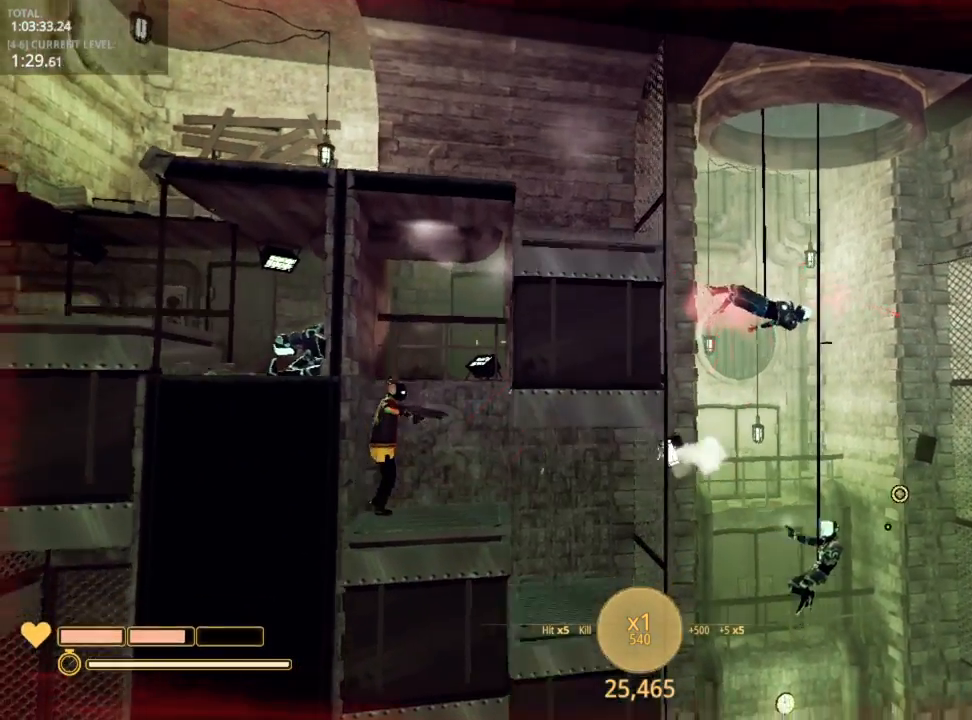
{"keys": ["d"], "mouse_move": "still", "events": []}
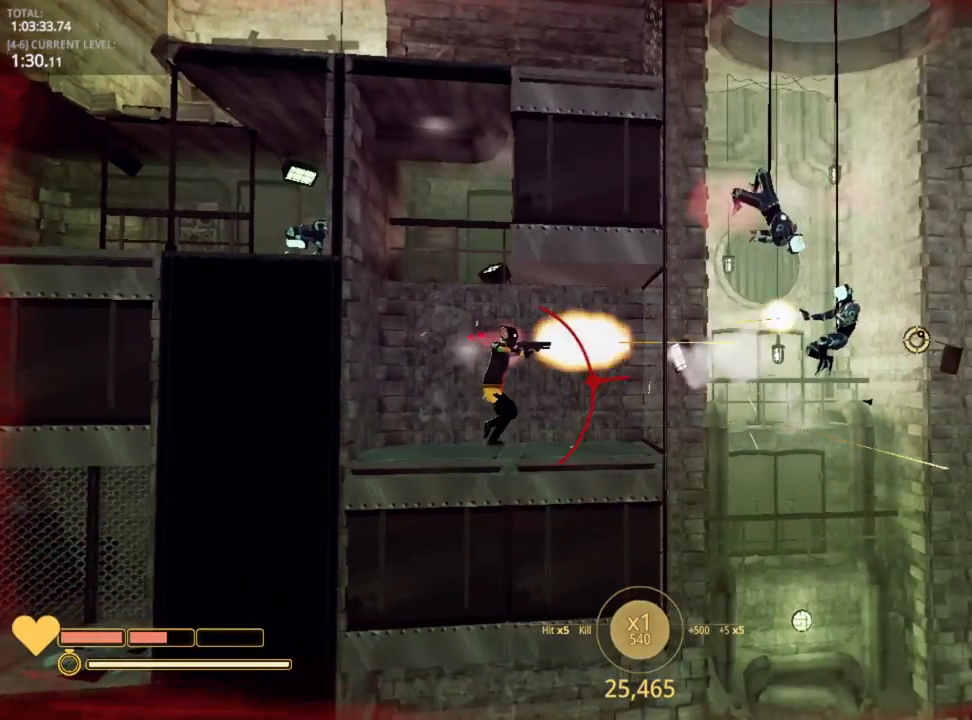
{"keys": [], "mouse_move": "still", "events": [[50, "d", "up"]]}
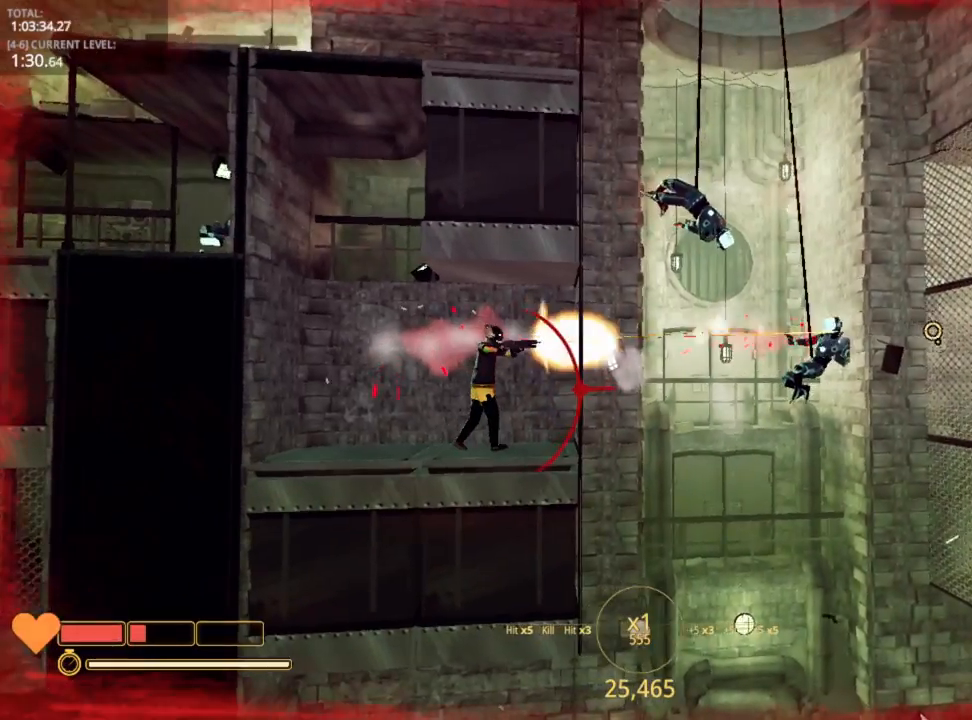
{"keys": [], "mouse_move": "still", "events": []}
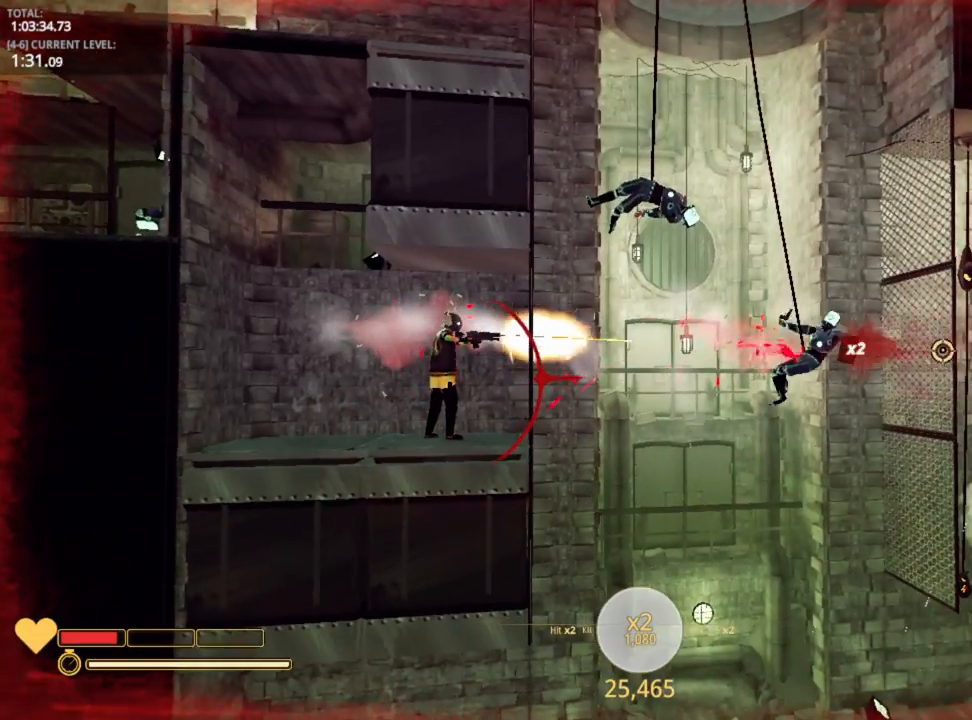
{"keys": [], "mouse_move": "left", "events": [[317, "r", "down"], [417, "r", "up"]]}
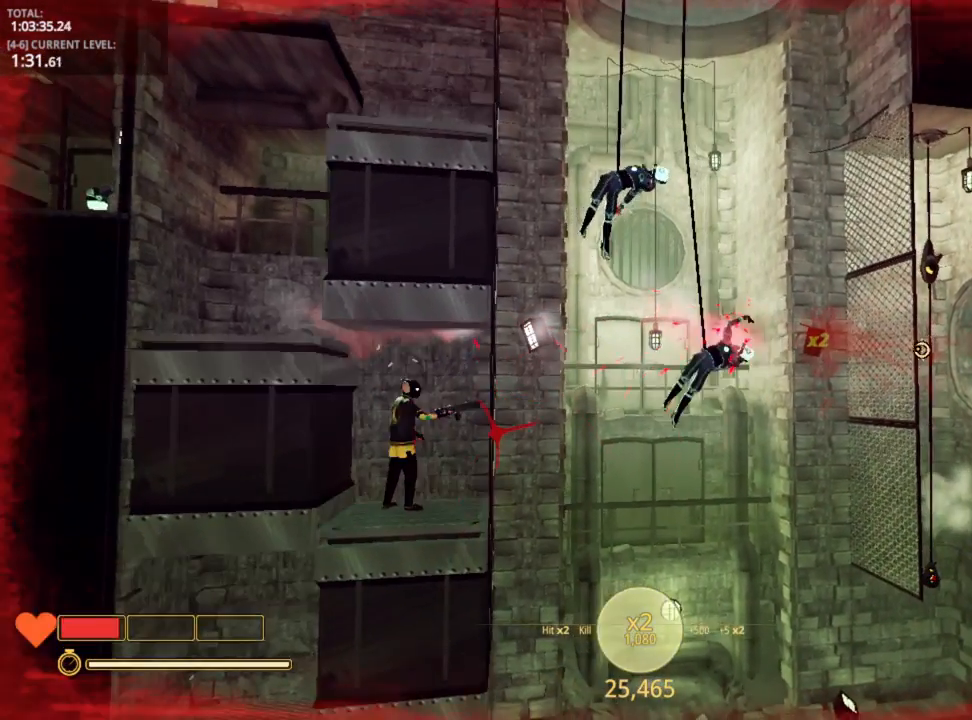
{"keys": ["a"], "mouse_move": "left", "events": [[100, "a", "down"]]}
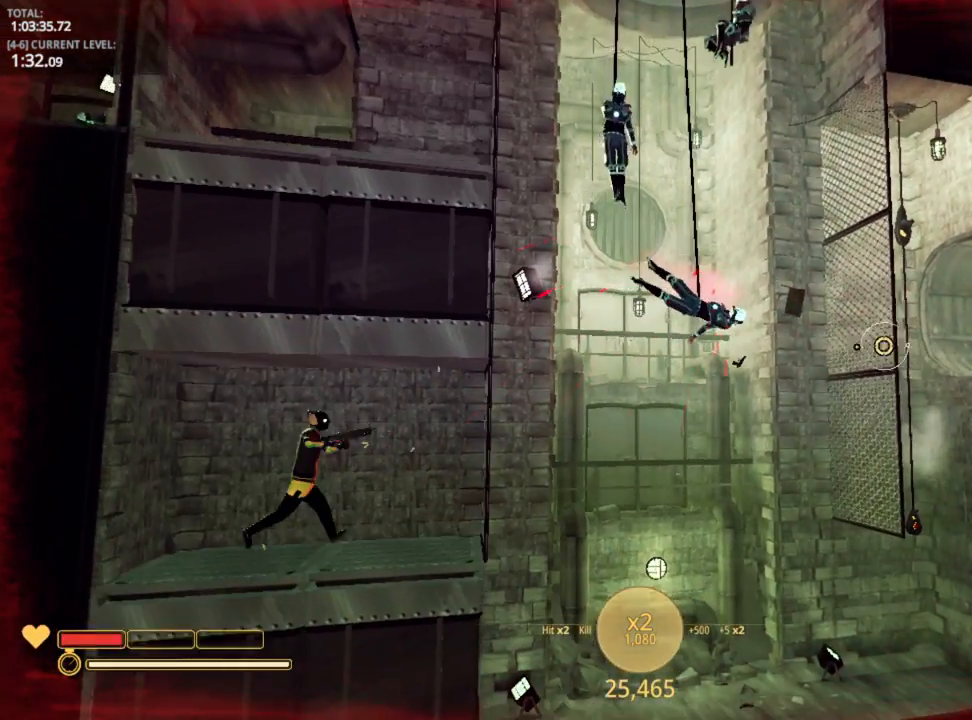
{"keys": [], "mouse_move": "up", "events": [[134, "a", "up"]]}
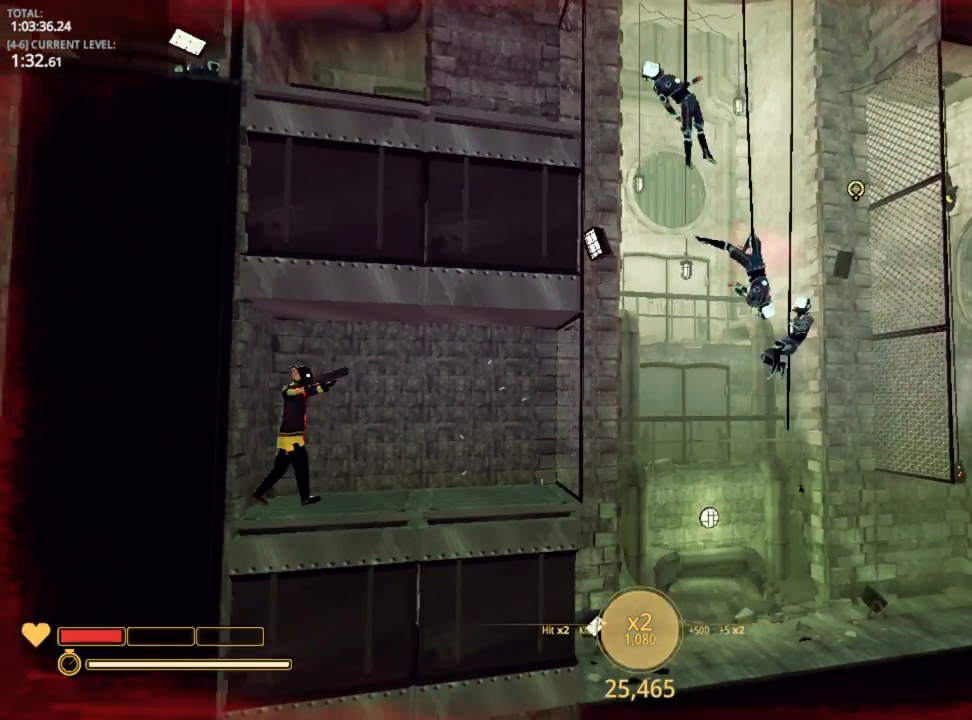
{"keys": [], "mouse_move": "down-right", "events": []}
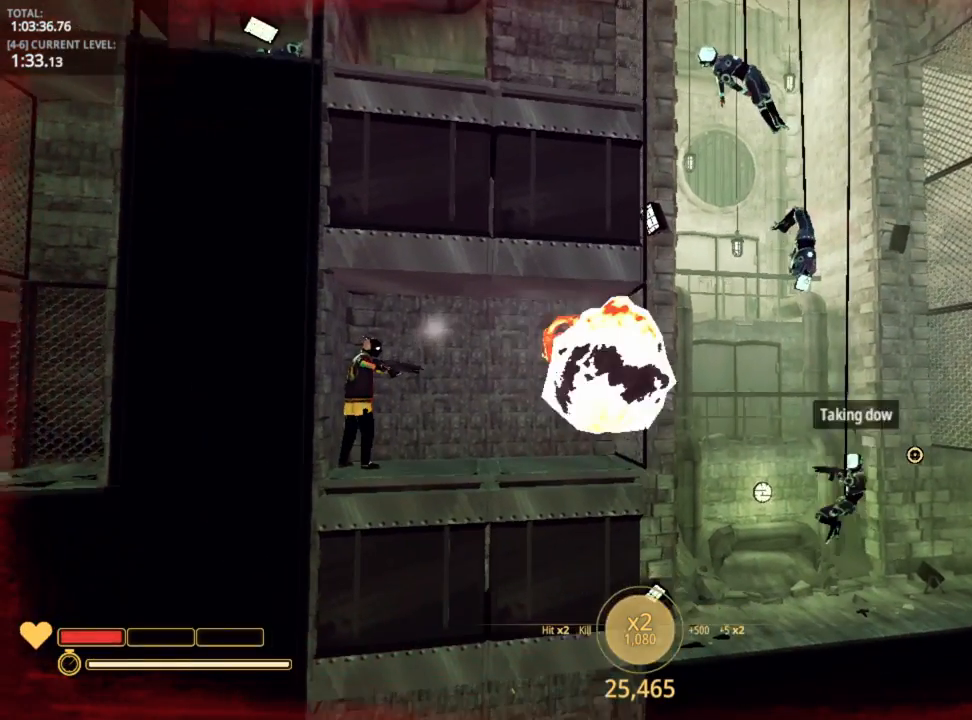
{"keys": [], "mouse_move": "still", "events": []}
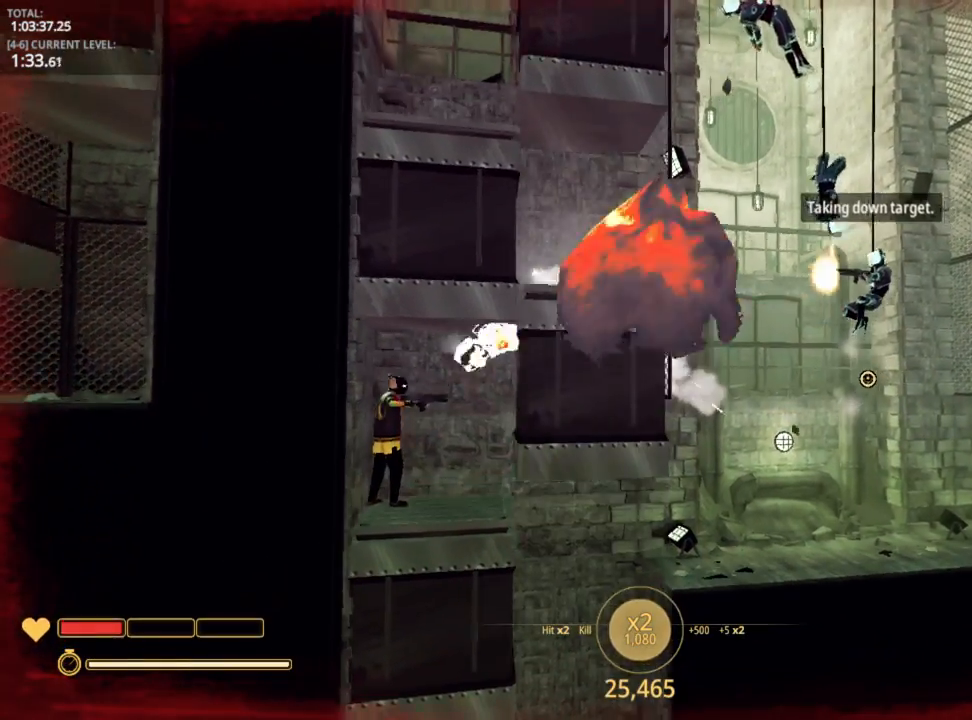
{"keys": [], "mouse_move": "still", "events": []}
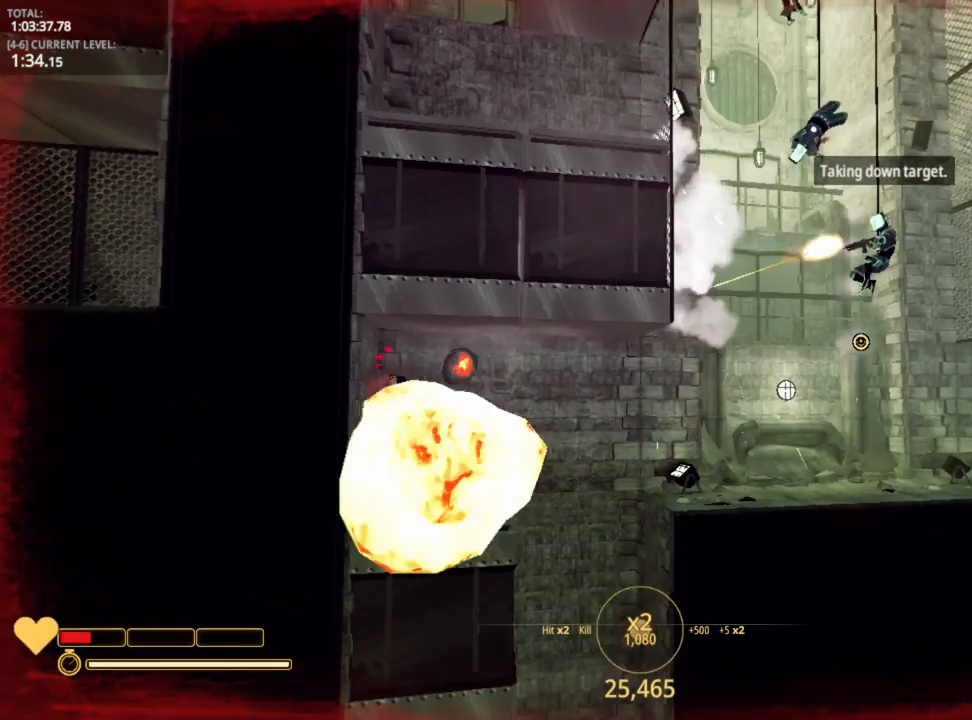
{"keys": ["d", "space"], "mouse_move": "still", "events": [[100, "d", "down"], [484, "space", "down"]]}
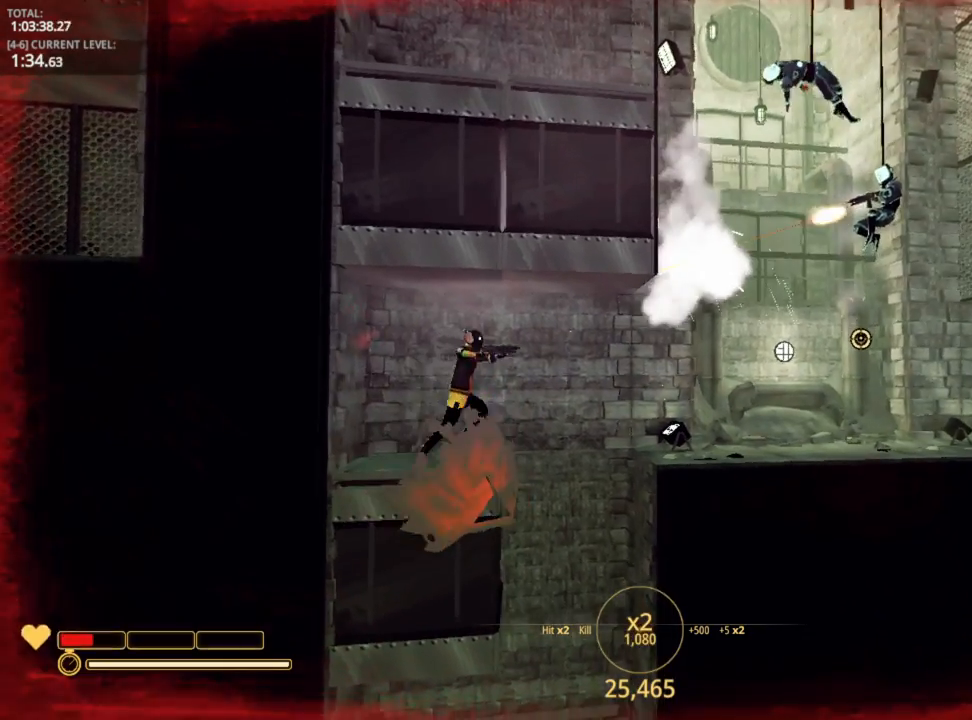
{"keys": ["d", "space"], "mouse_move": "still", "events": []}
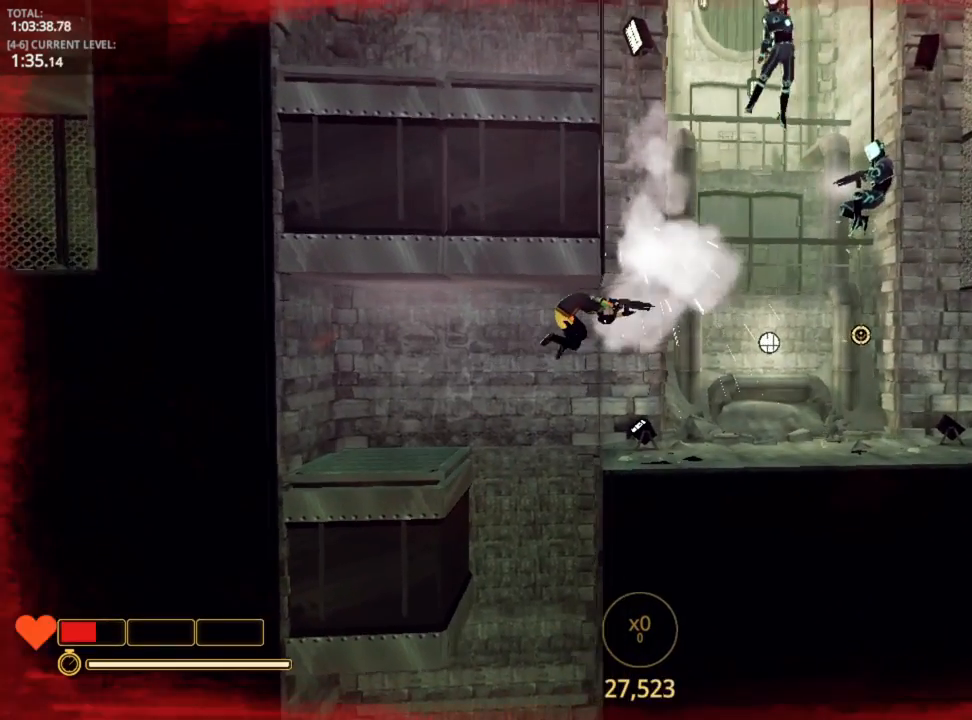
{"keys": ["d"], "mouse_move": "up-left", "events": [[84, "space", "up"]]}
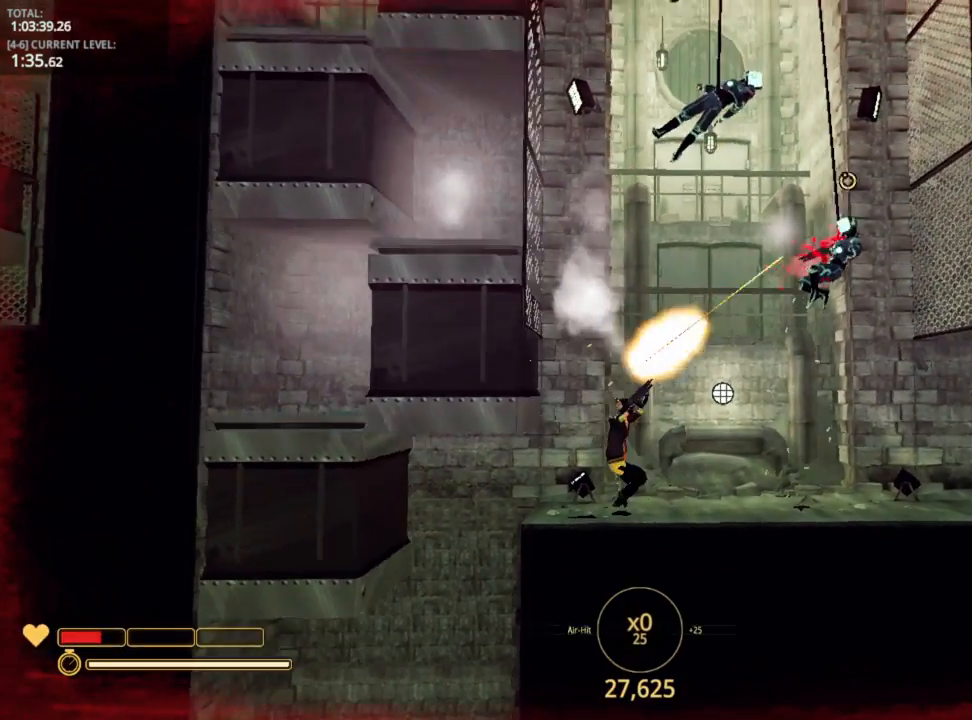
{"keys": ["d"], "mouse_move": "still", "events": []}
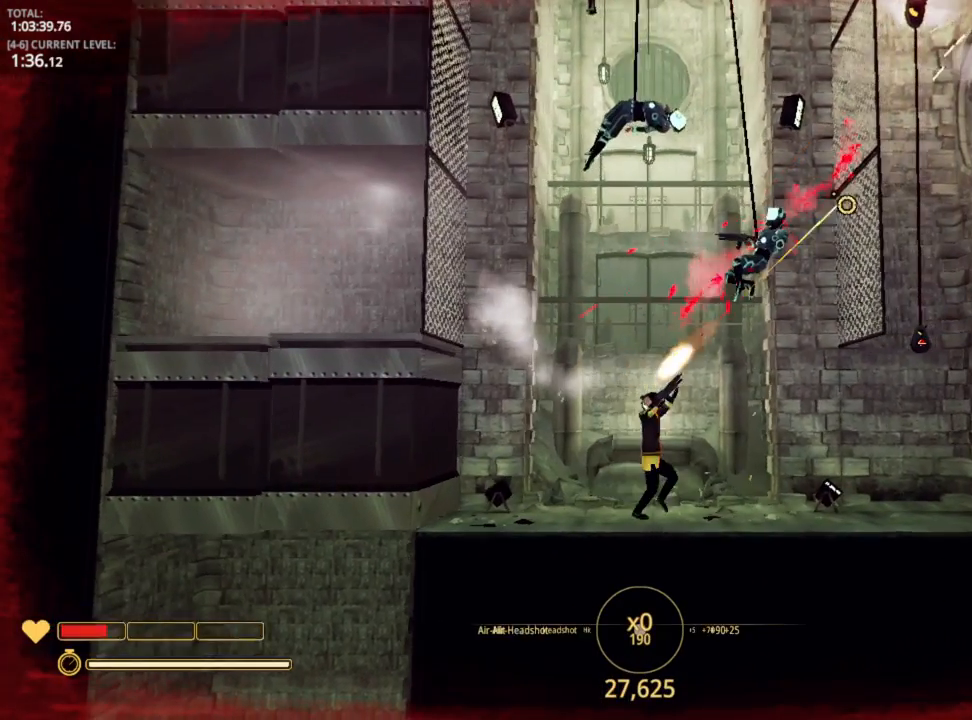
{"keys": ["d"], "mouse_move": "left", "events": []}
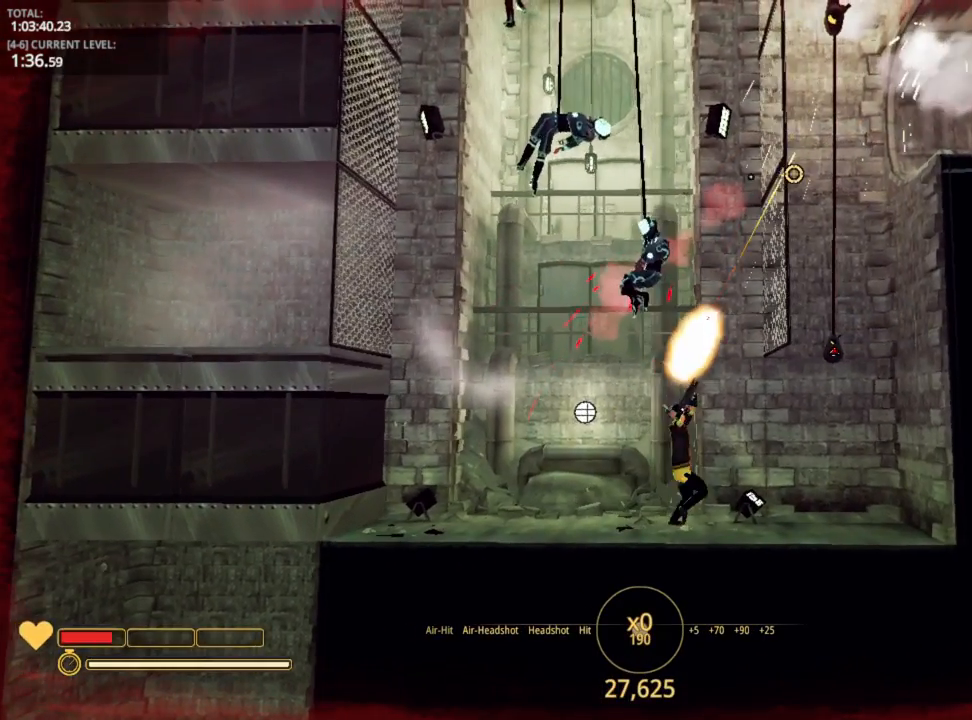
{"keys": ["d"], "mouse_move": "down-left", "events": []}
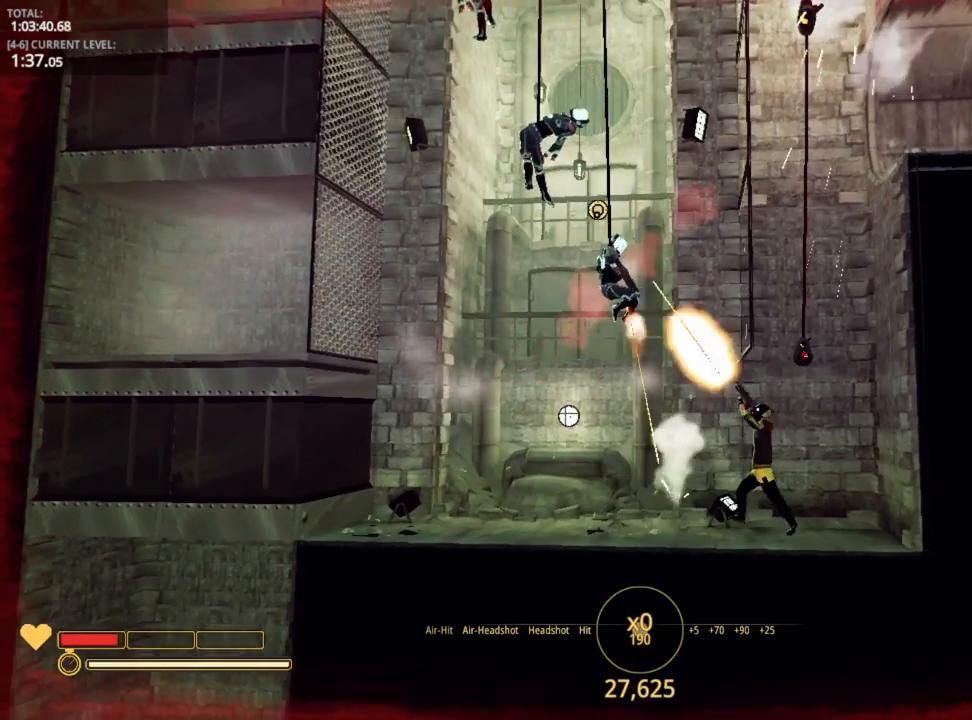
{"keys": ["d", "space"], "mouse_move": "still", "events": [[250, "r", "down"], [367, "space", "down"], [434, "r", "up"]]}
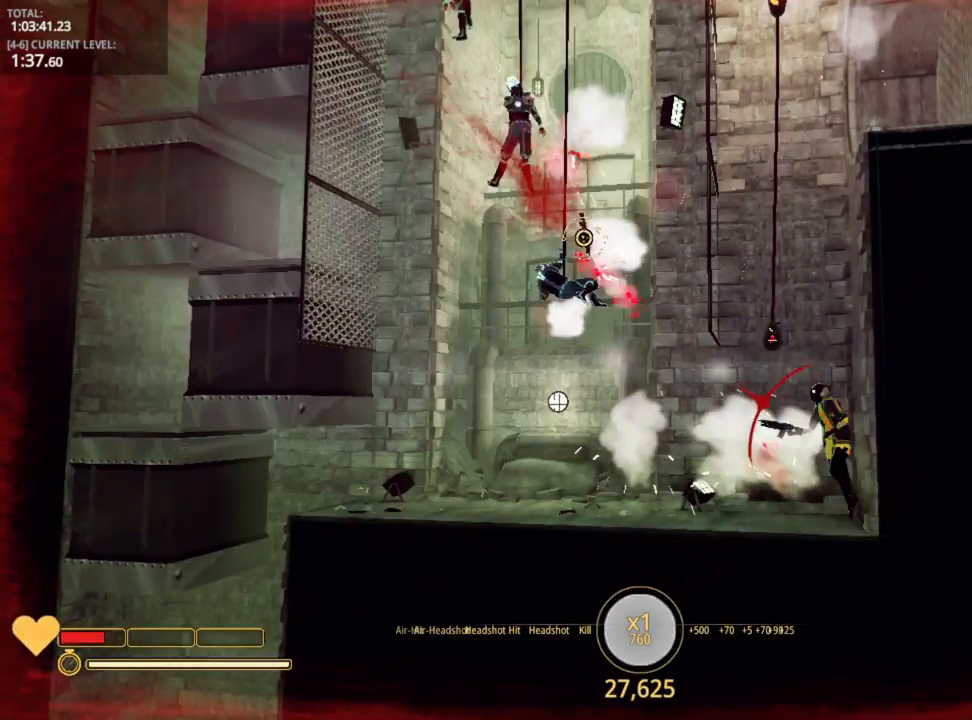
{"keys": ["a", "d", "space"], "mouse_move": "still", "events": [[250, "space", "up"], [500, "a", "down"], [500, "space", "down"]]}
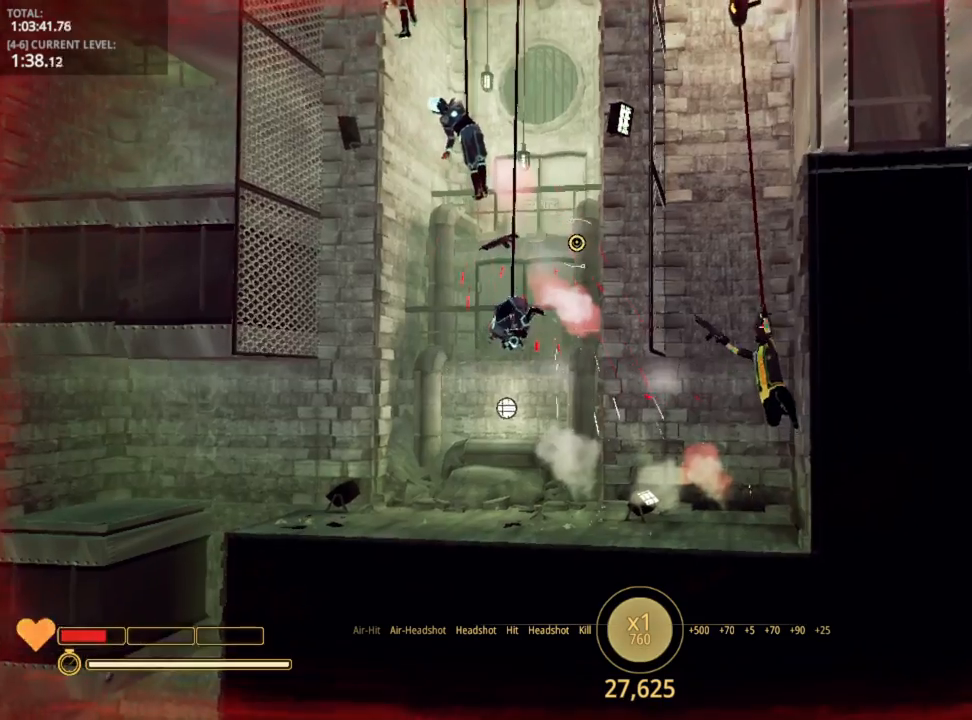
{"keys": [], "mouse_move": "still", "events": [[34, "d", "up"], [134, "space", "up"], [484, "a", "up"]]}